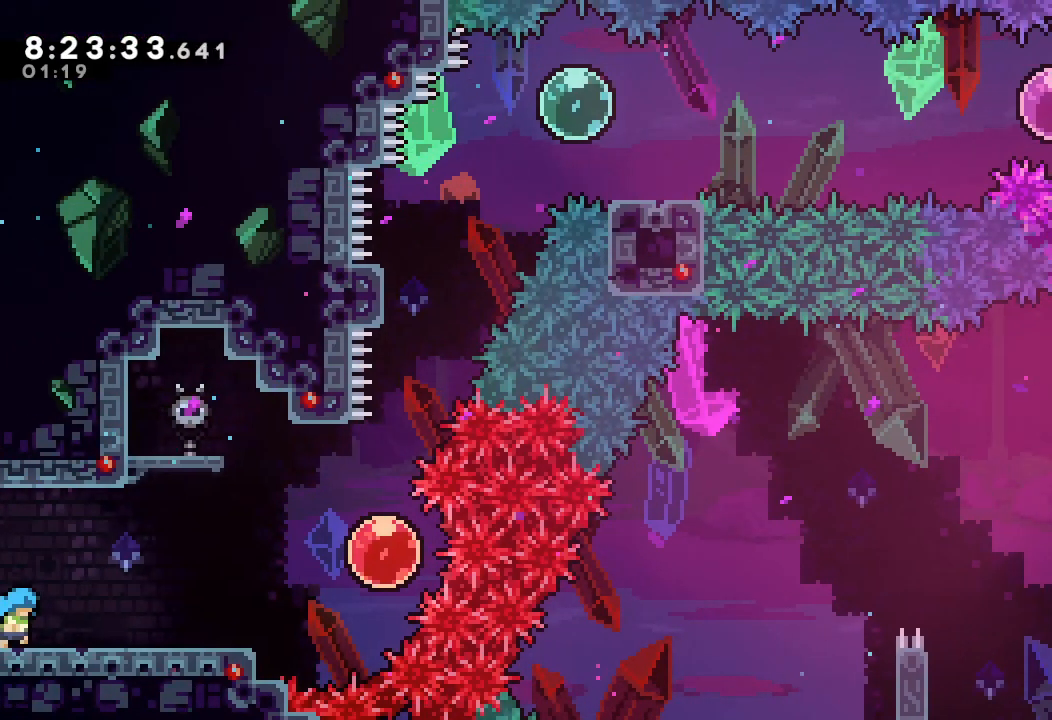
Gameplay with keyboard; each line is a JSON object with the keys held at the frame after it. "events" lists presses ("down") and releases ("up") of "a", "d", "down", "e", "escape", "f", "left", "right", "s", "space", "up" and "w" between this image and that frame as [ms after this image, input, new state], when the widget could be followed in between. No other keys are recorded. Mouse input is not recorded.
{"keys": ["d", "right"], "events": [[467, "d", "down"]]}
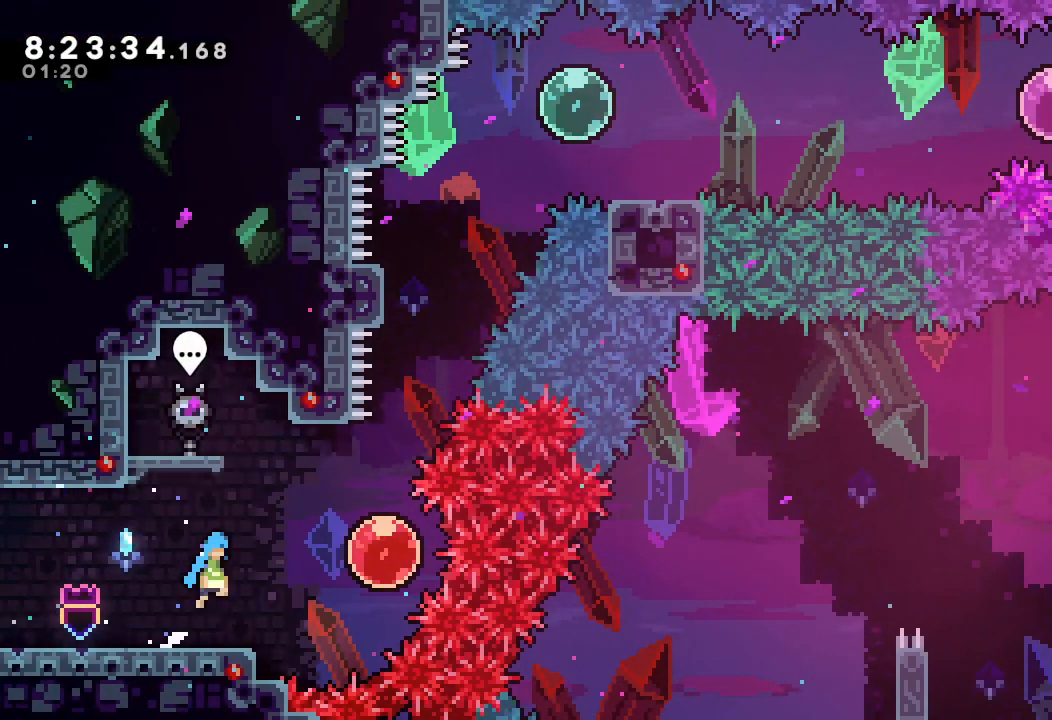
{"keys": ["s", "up"], "events": [[333, "d", "up"], [400, "up", "down"], [433, "right", "up"], [433, "s", "down"]]}
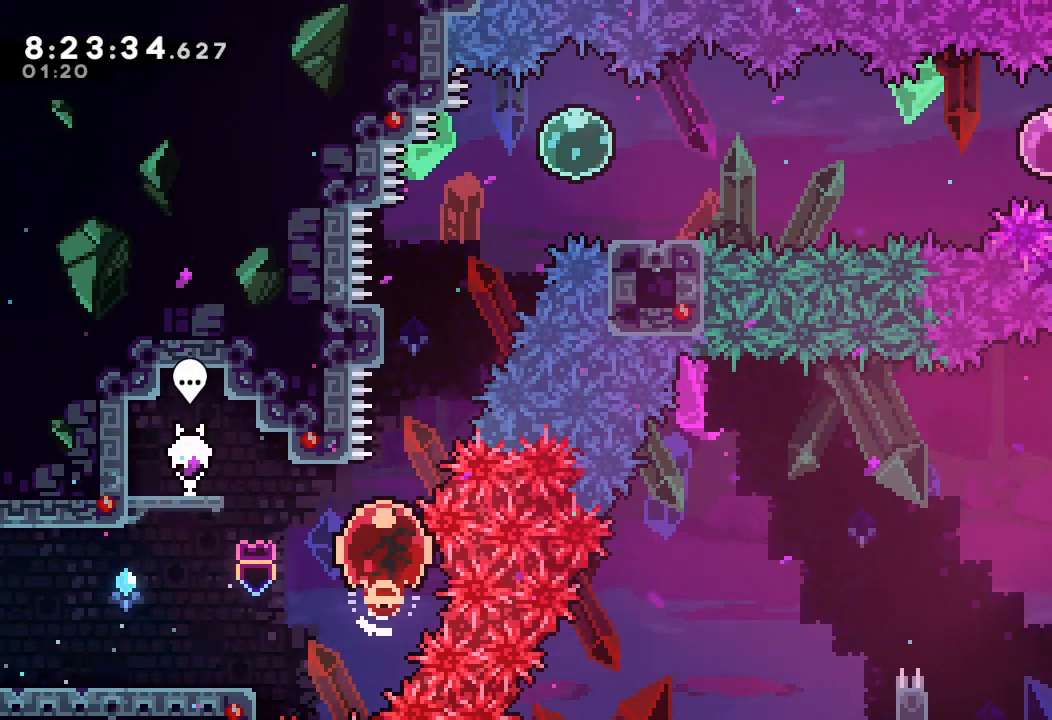
{"keys": ["d", "right", "up"], "events": [[133, "s", "up"], [233, "d", "down"], [367, "right", "down"]]}
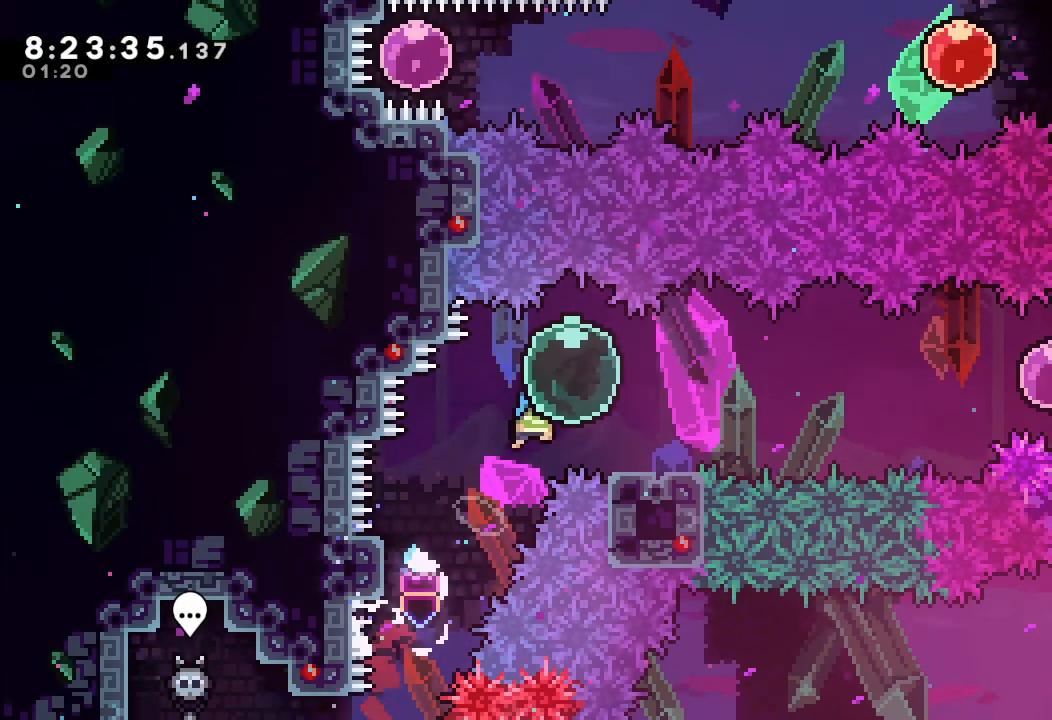
{"keys": ["d", "right"], "events": [[133, "d", "up"], [133, "up", "up"], [233, "down", "down"], [233, "s", "down"], [333, "s", "up"], [400, "d", "down"], [400, "down", "up"]]}
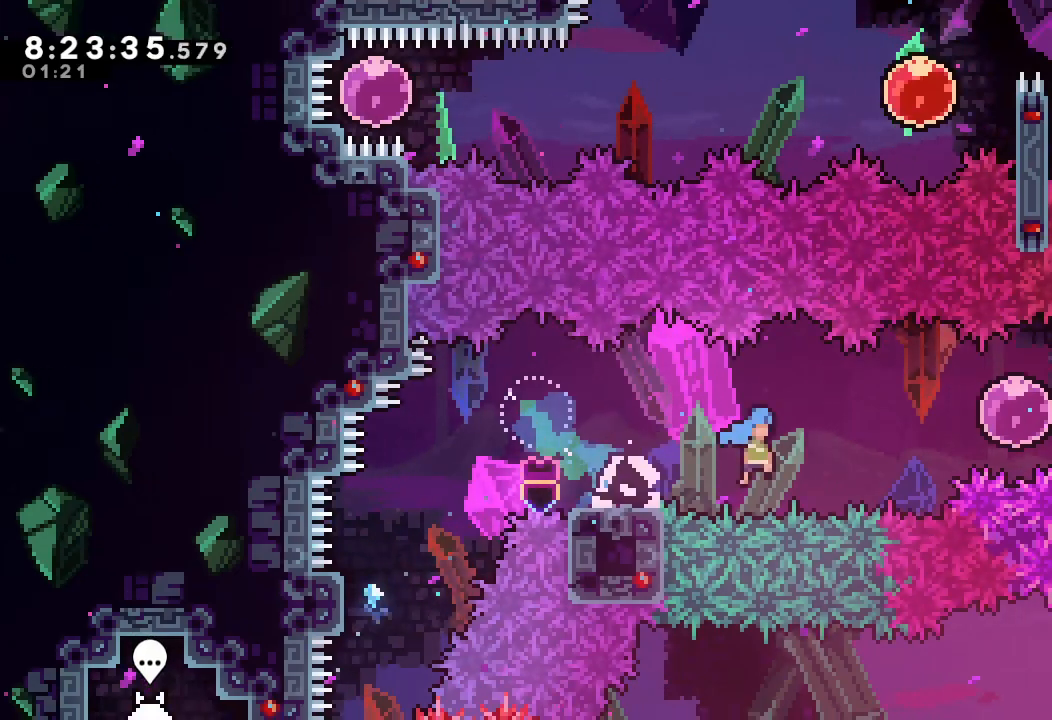
{"keys": ["right", "s", "up"], "events": [[233, "d", "up"], [300, "up", "down"], [333, "s", "down"]]}
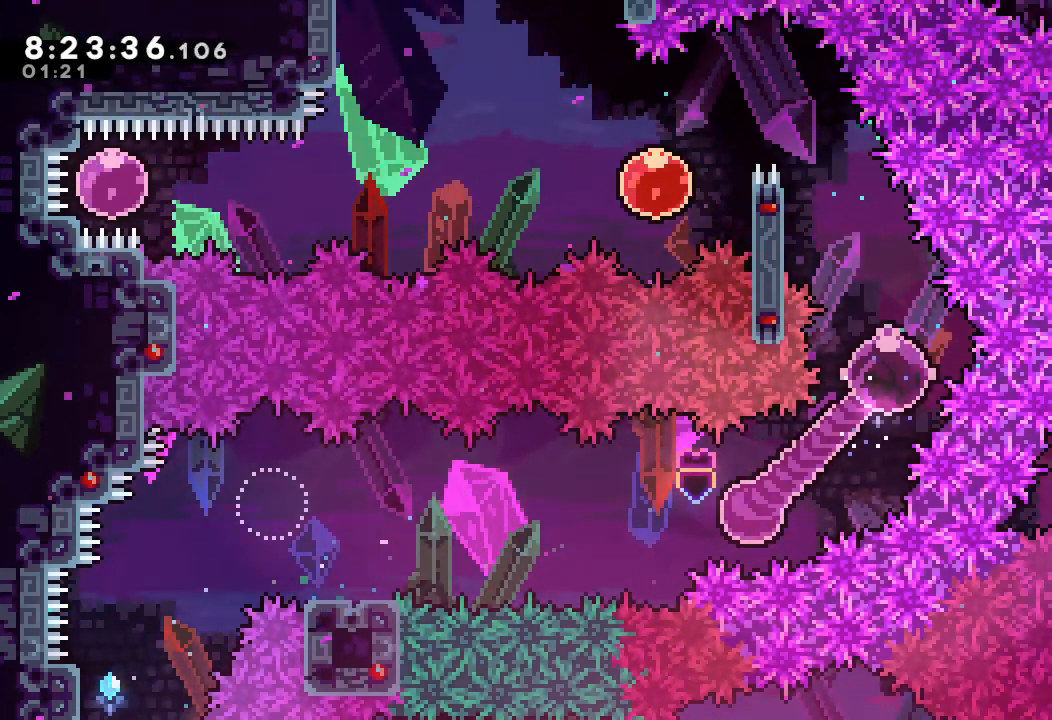
{"keys": ["a", "left", "up"], "events": [[33, "s", "up"], [33, "up", "up"], [67, "right", "up"], [100, "up", "down"], [167, "left", "down"], [167, "s", "down"], [367, "a", "down"], [433, "s", "up"]]}
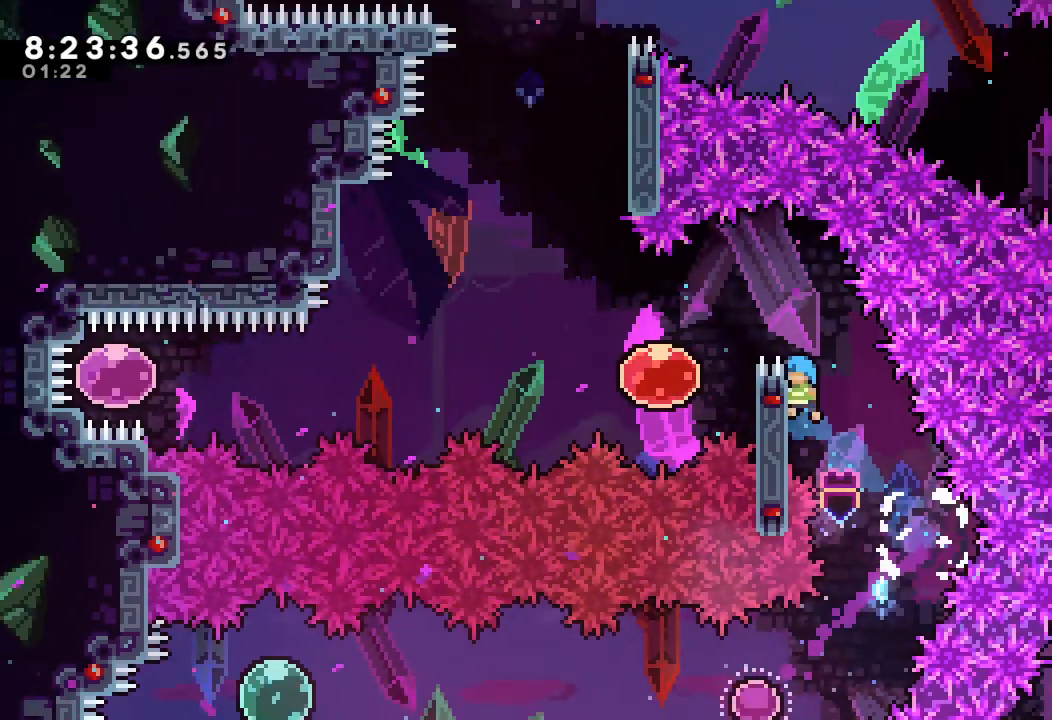
{"keys": ["left"], "events": [[133, "d", "down"], [167, "up", "up"], [467, "a", "up"], [467, "d", "up"]]}
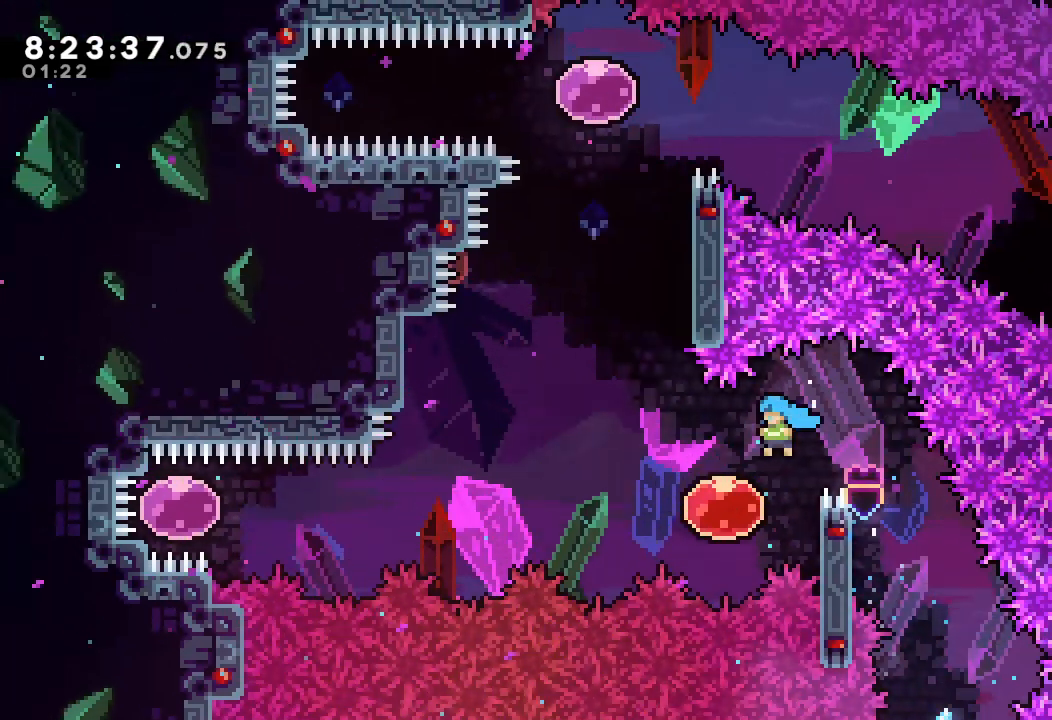
{"keys": ["left"], "events": [[167, "s", "down"], [333, "s", "up"]]}
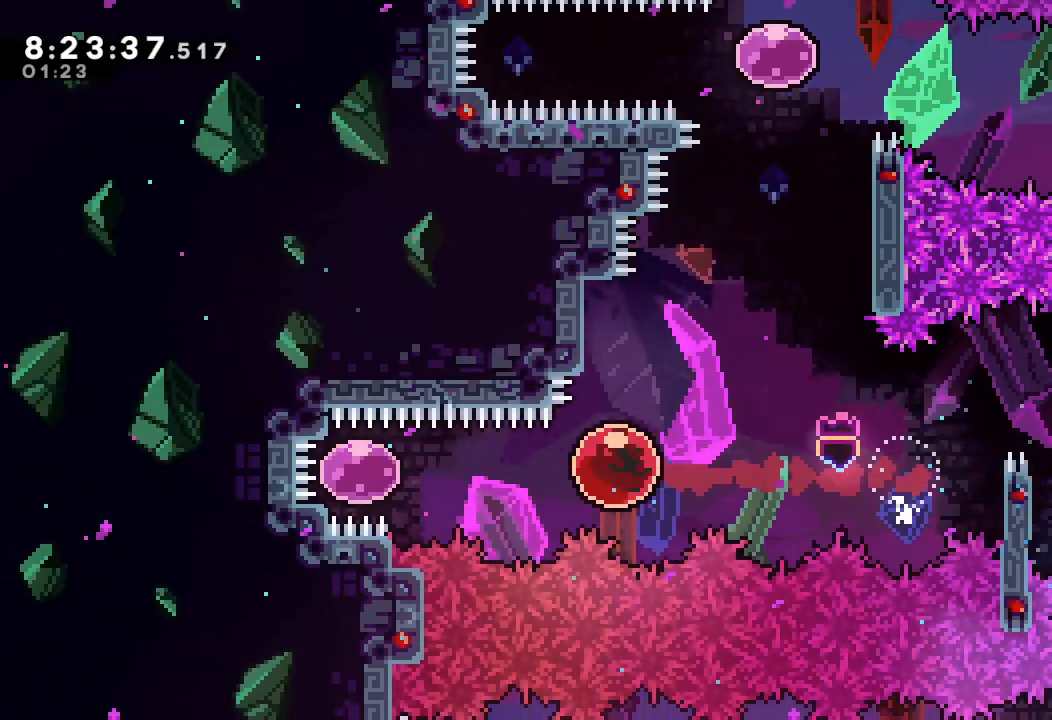
{"keys": ["right", "s"], "events": [[167, "left", "up"], [300, "right", "down"], [300, "s", "down"]]}
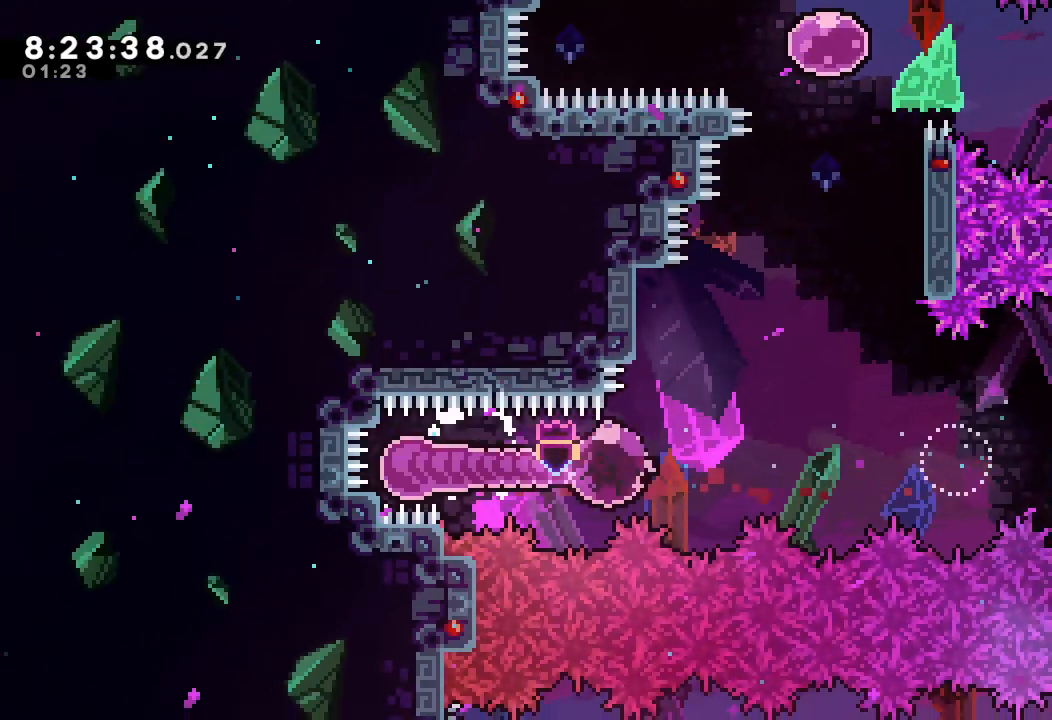
{"keys": ["d", "right", "up"], "events": [[33, "s", "up"], [100, "right", "up"], [100, "up", "down"], [133, "s", "down"], [267, "s", "up"], [333, "d", "down"], [367, "right", "down"]]}
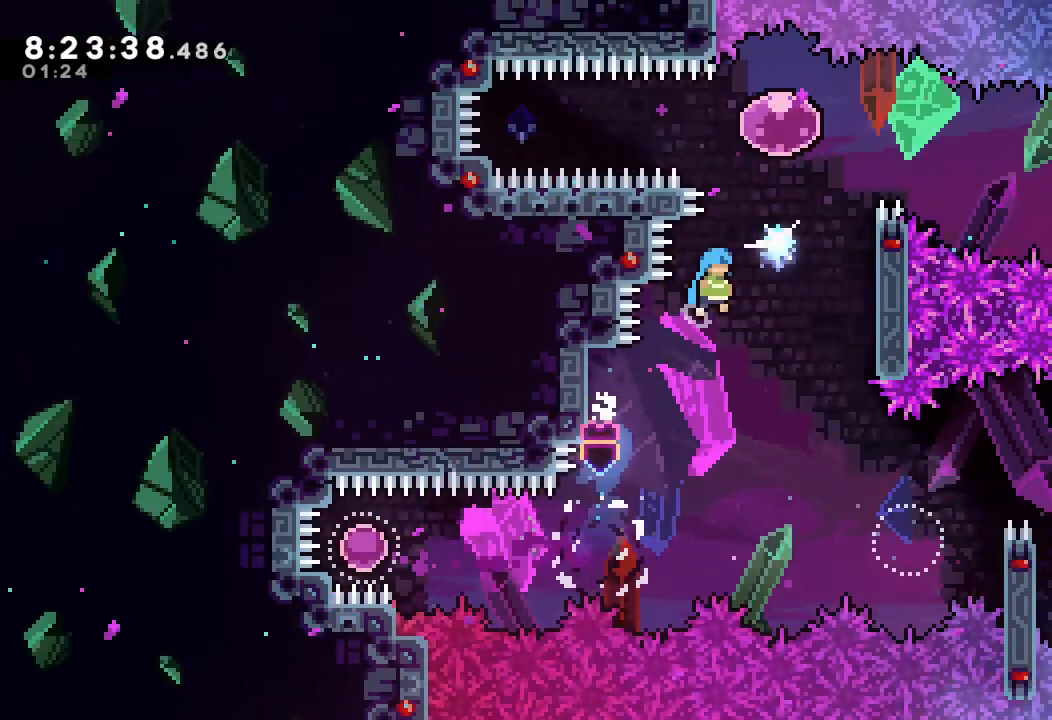
{"keys": ["a", "right"], "events": [[200, "d", "up"], [300, "a", "down"], [333, "up", "up"]]}
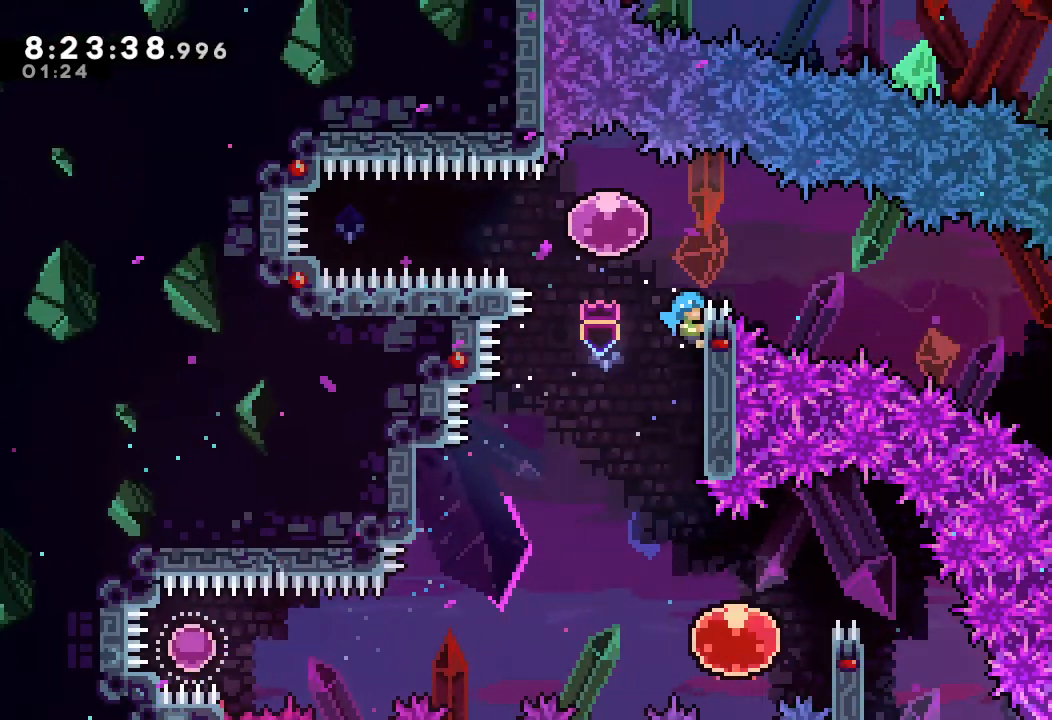
{"keys": ["left", "s"], "events": [[33, "right", "up"], [267, "d", "down"], [267, "left", "down"], [267, "up", "down"], [367, "d", "up"], [367, "up", "up"], [400, "a", "up"], [467, "s", "down"]]}
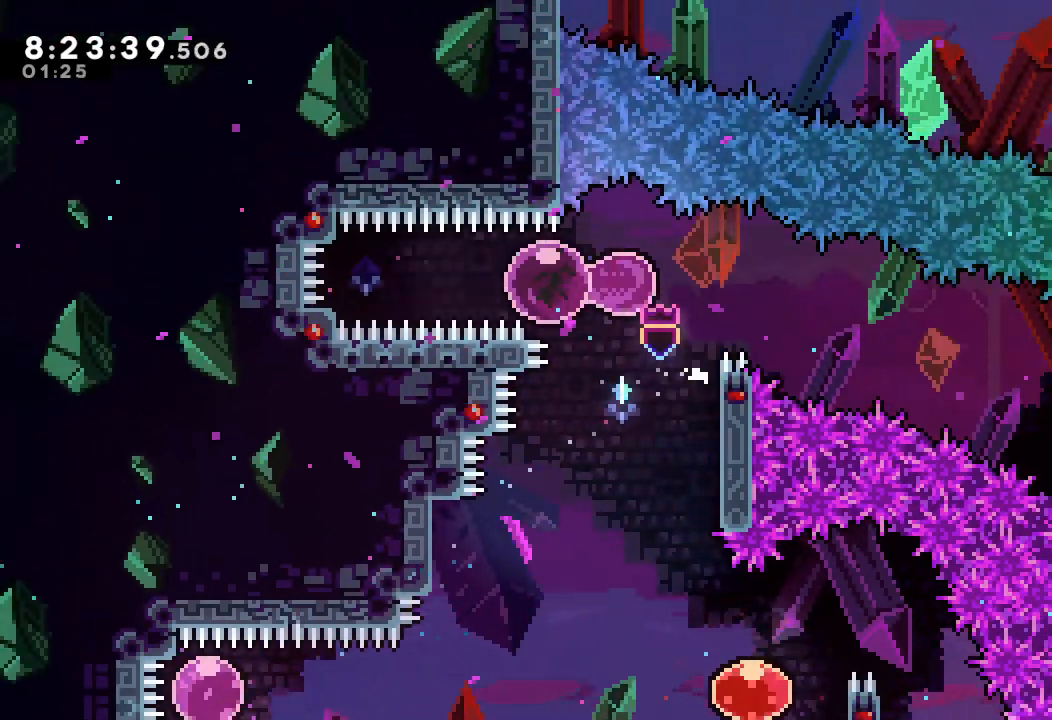
{"keys": ["right"], "events": [[133, "s", "up"], [167, "right", "down"], [233, "left", "up"]]}
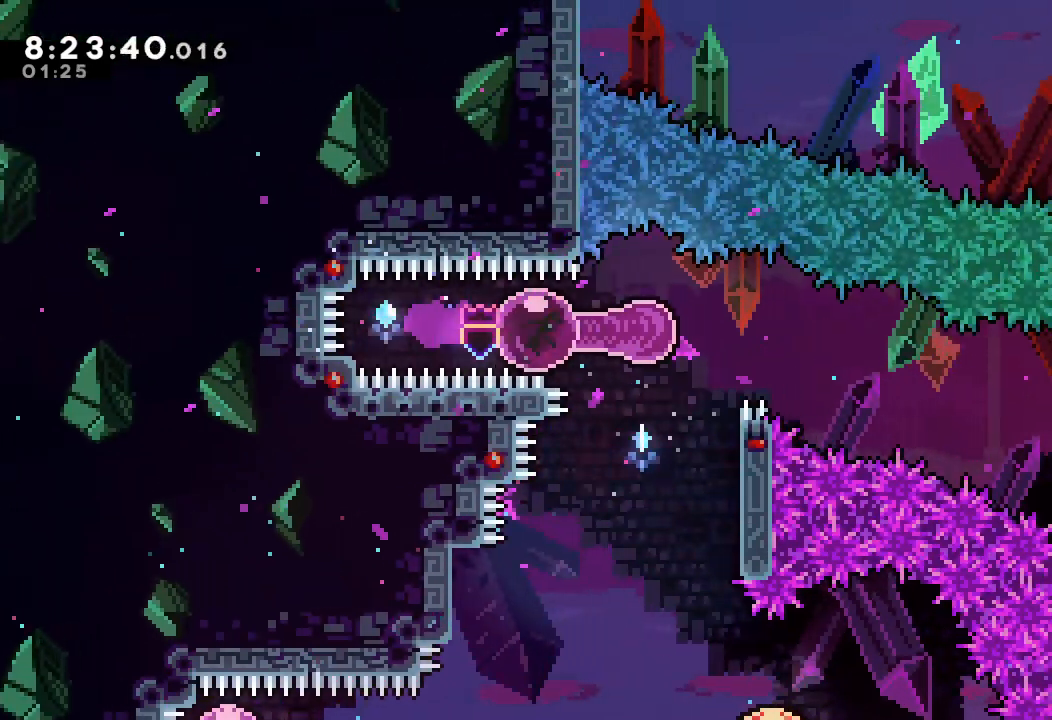
{"keys": ["right"], "events": []}
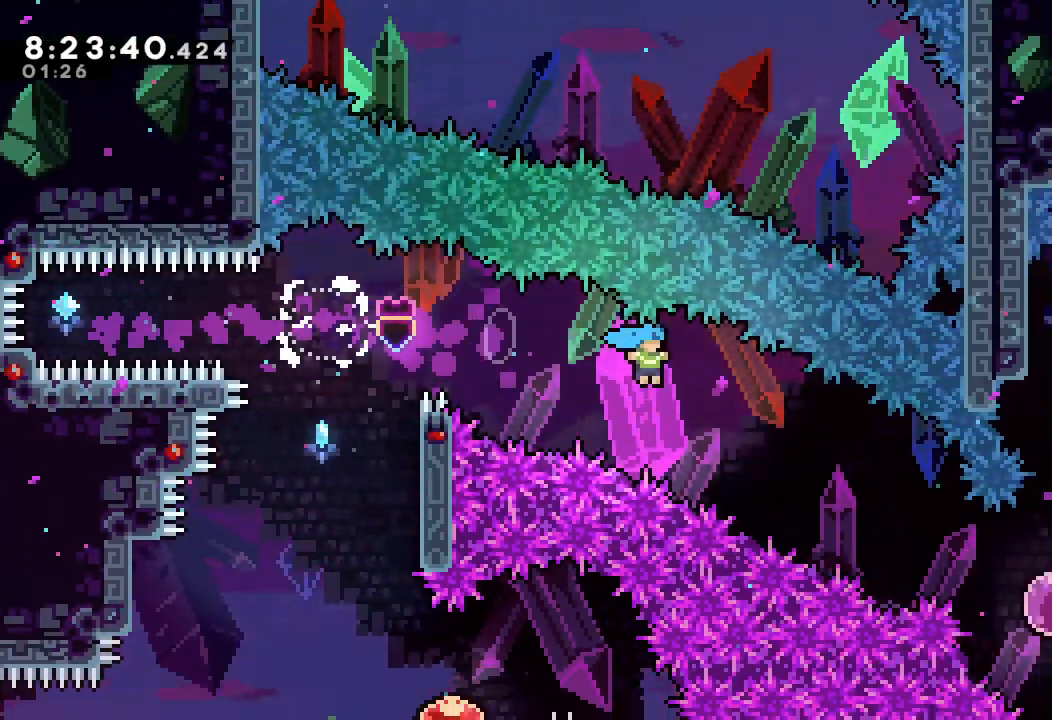
{"keys": ["right"], "events": []}
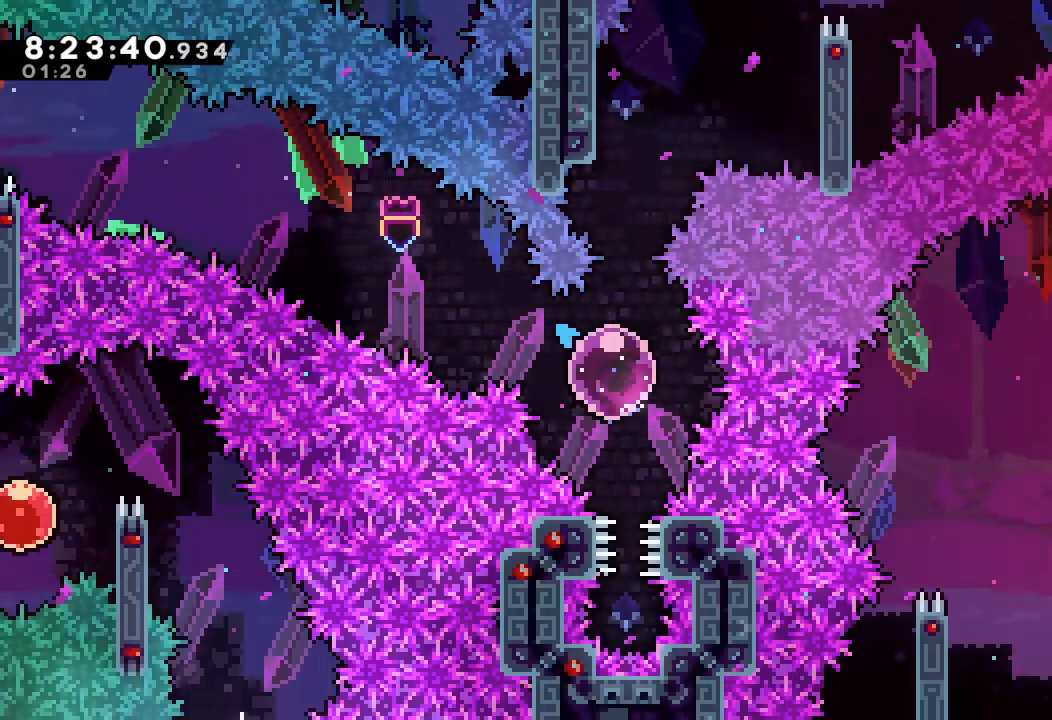
{"keys": ["up"], "events": [[33, "right", "up"], [100, "down", "down"], [133, "s", "down"], [267, "down", "up"], [267, "s", "up"], [400, "up", "down"]]}
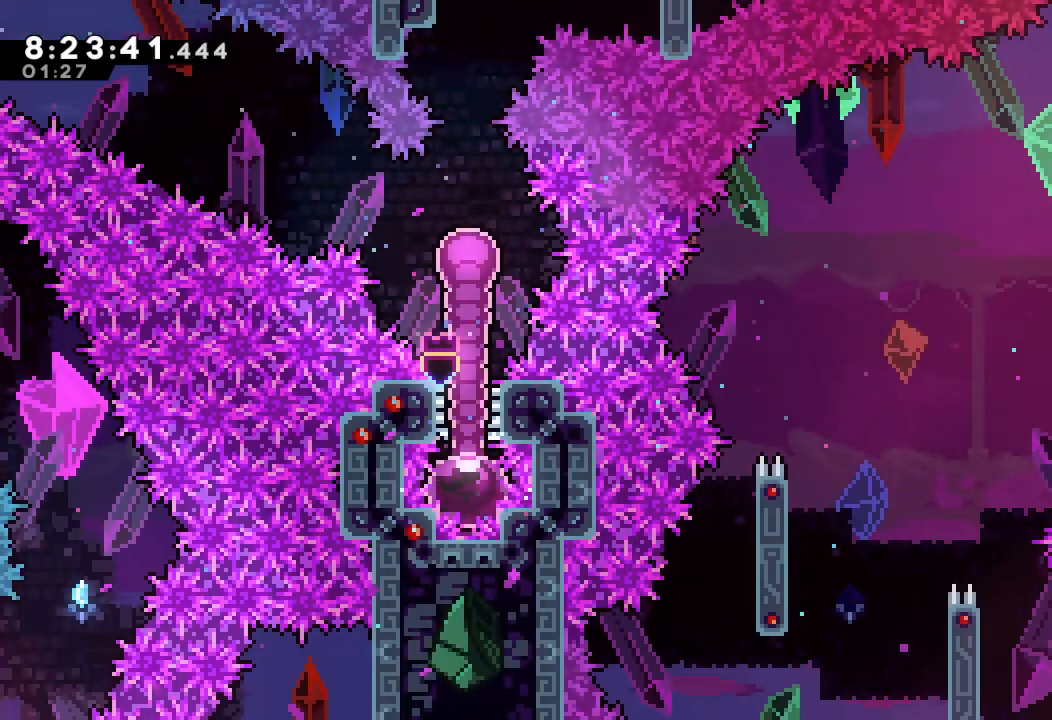
{"keys": ["up"], "events": []}
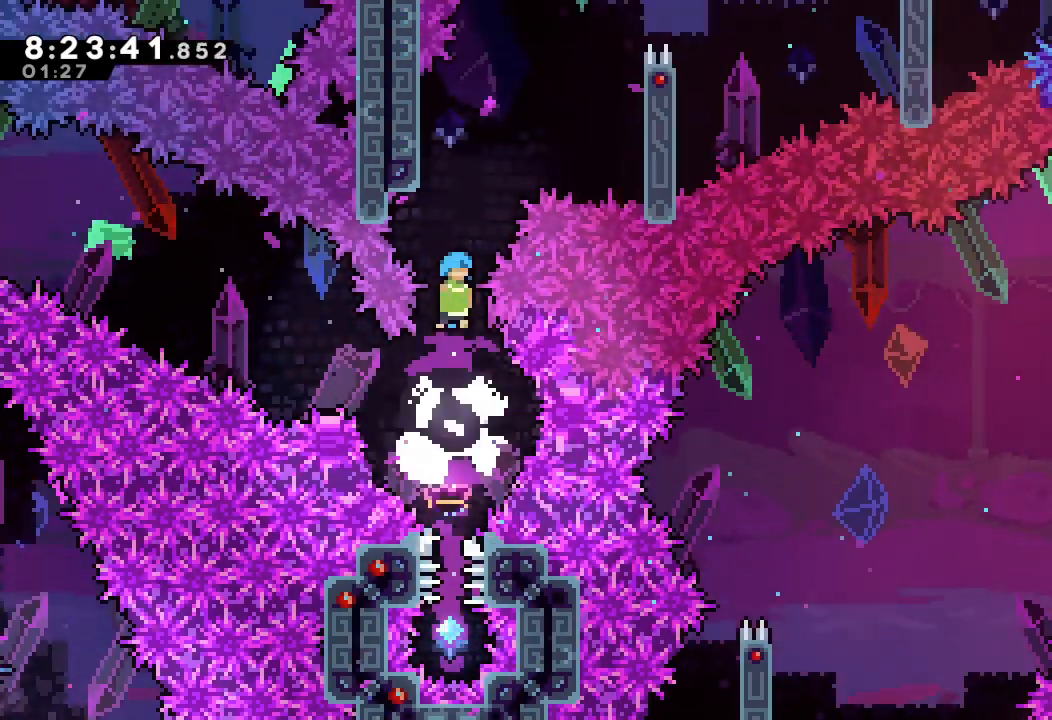
{"keys": ["a", "d", "right"], "events": [[133, "a", "down"], [133, "left", "down"], [167, "up", "up"], [367, "left", "up"], [433, "d", "down"], [433, "right", "down"]]}
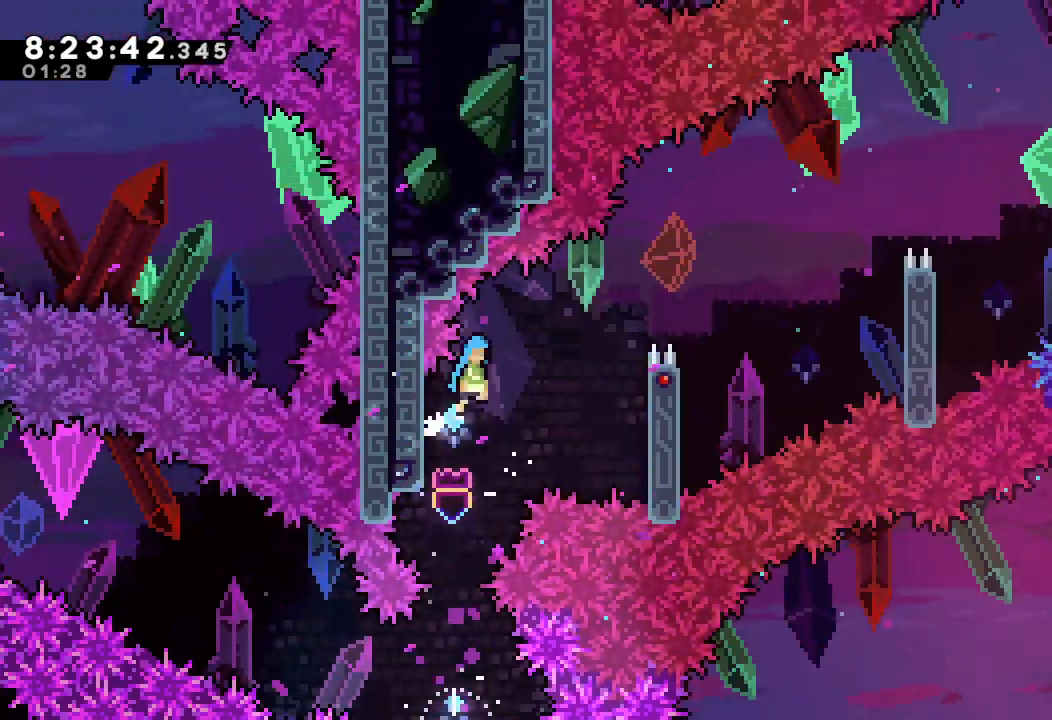
{"keys": ["a", "d", "right", "up"], "events": [[200, "d", "up"], [367, "up", "down"], [500, "d", "down"]]}
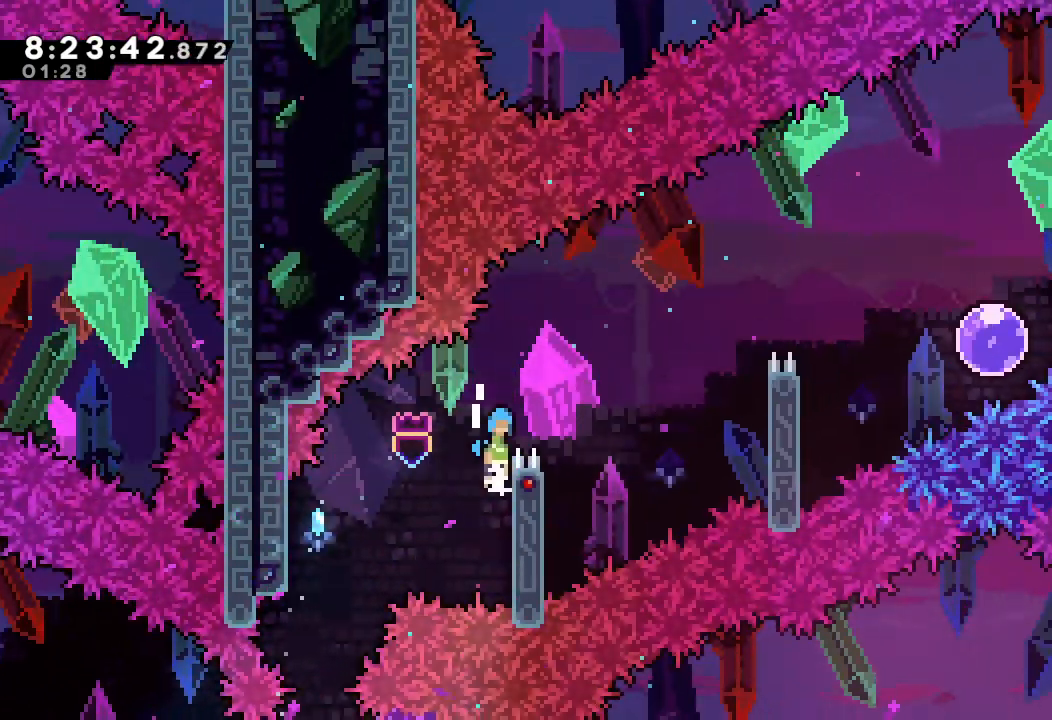
{"keys": [], "events": [[100, "up", "up"], [300, "d", "up"], [333, "a", "up"], [333, "right", "up"]]}
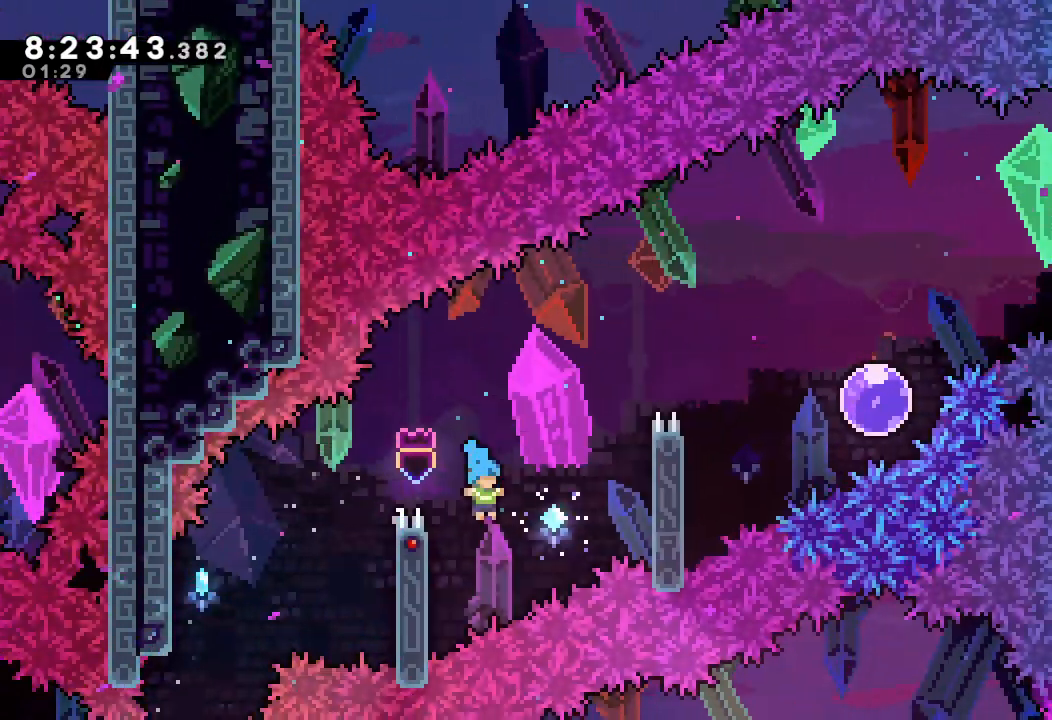
{"keys": ["a", "d", "right", "up"], "events": [[33, "left", "down"], [100, "d", "down"], [200, "right", "down"], [267, "left", "up"], [500, "a", "down"], [500, "up", "down"]]}
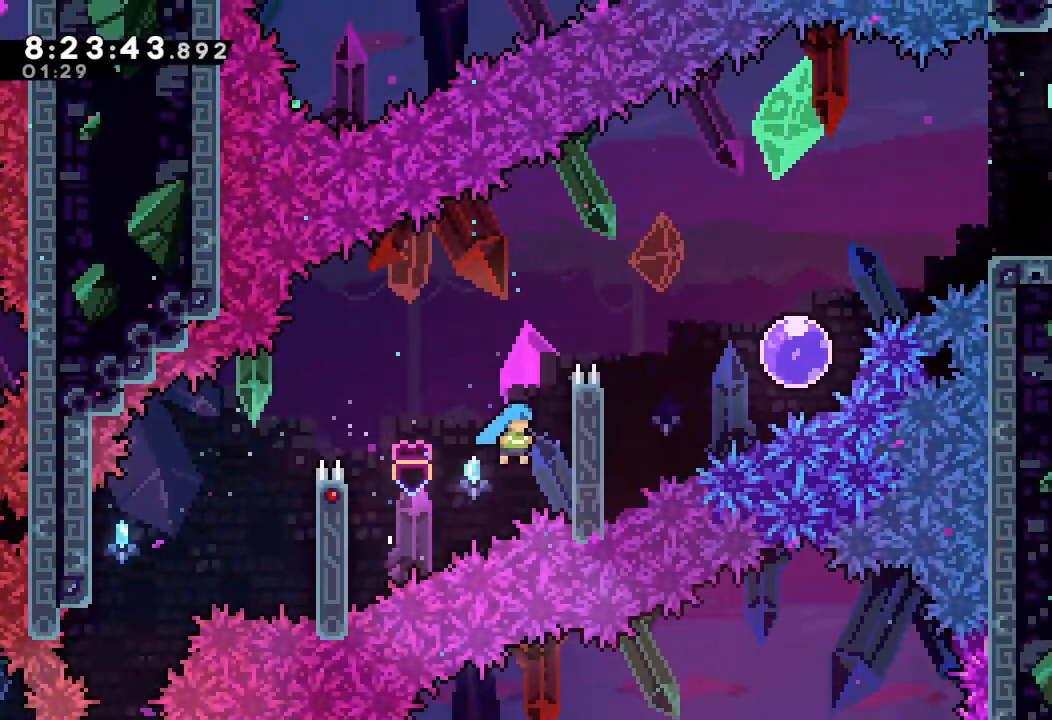
{"keys": ["a", "d", "right", "up"], "events": [[367, "d", "up"], [467, "d", "down"]]}
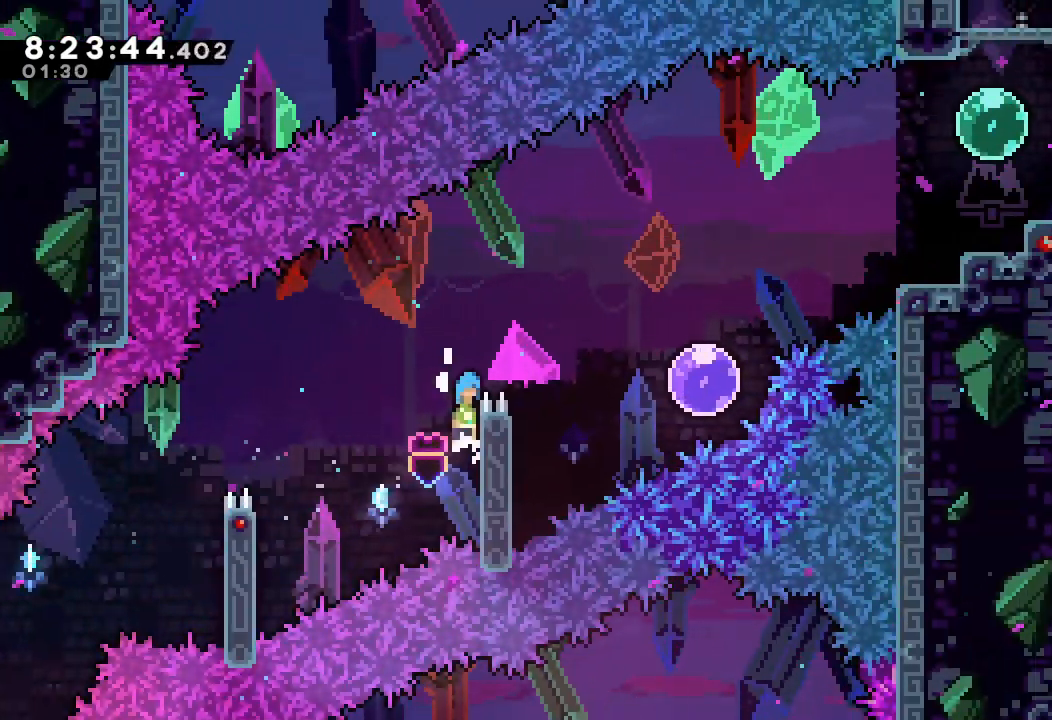
{"keys": [], "events": [[100, "up", "up"], [333, "right", "up"], [400, "a", "up"], [400, "d", "up"]]}
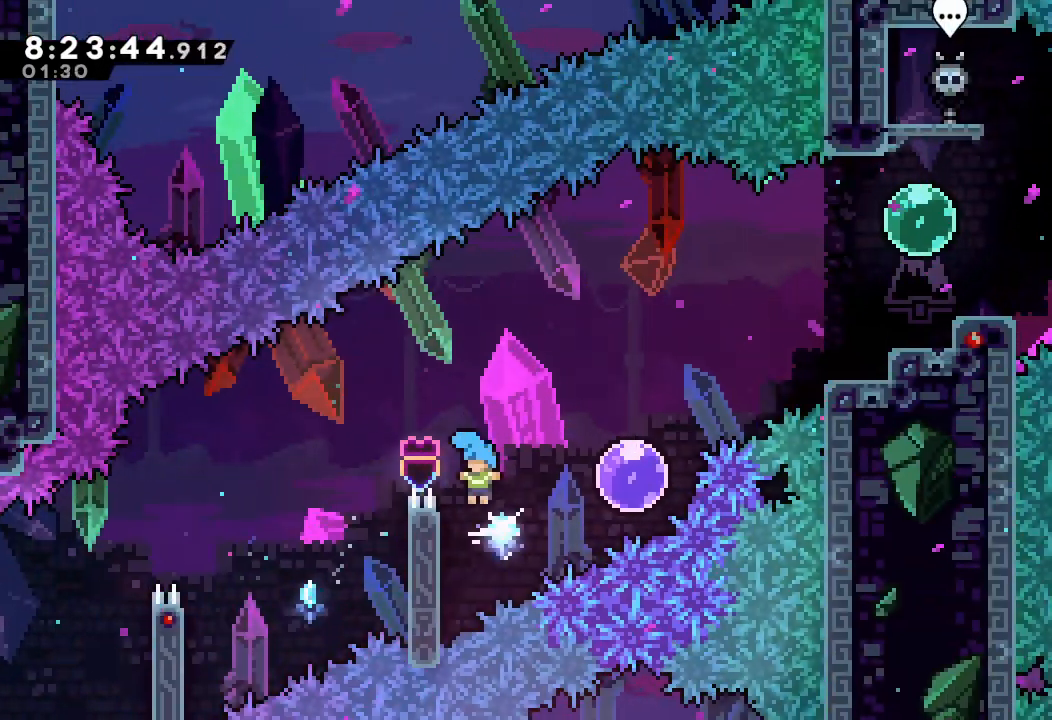
{"keys": ["right", "up"], "events": [[33, "left", "down"], [133, "d", "down"], [167, "right", "down"], [200, "left", "up"], [400, "d", "up"], [500, "up", "down"]]}
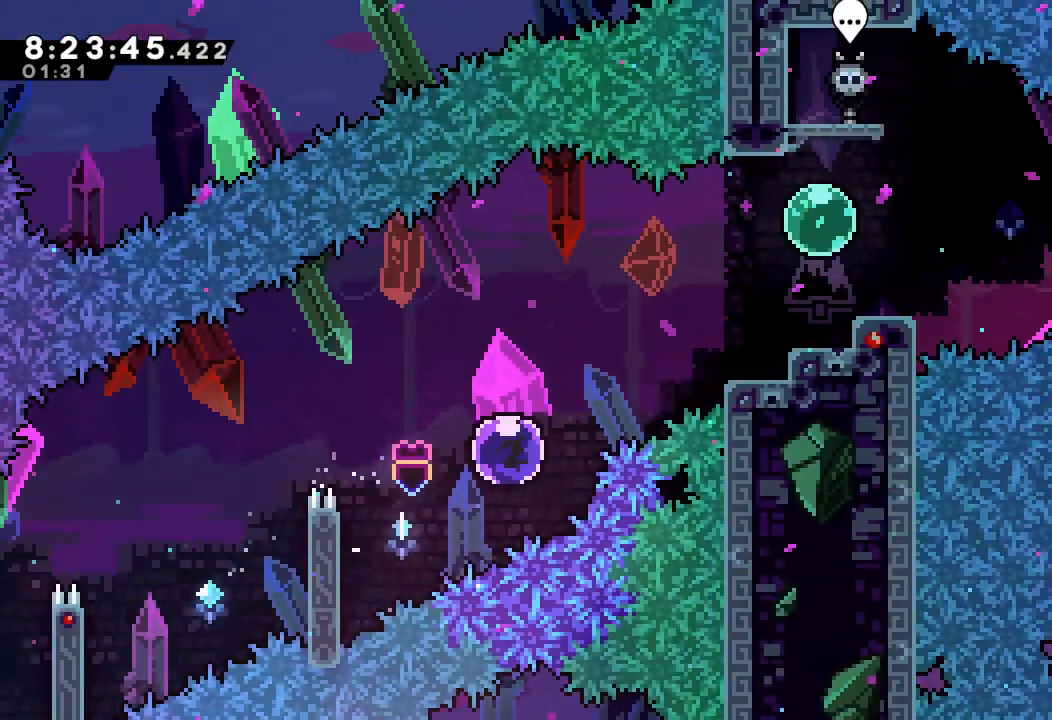
{"keys": ["right", "up"], "events": [[33, "s", "down"], [333, "s", "up"]]}
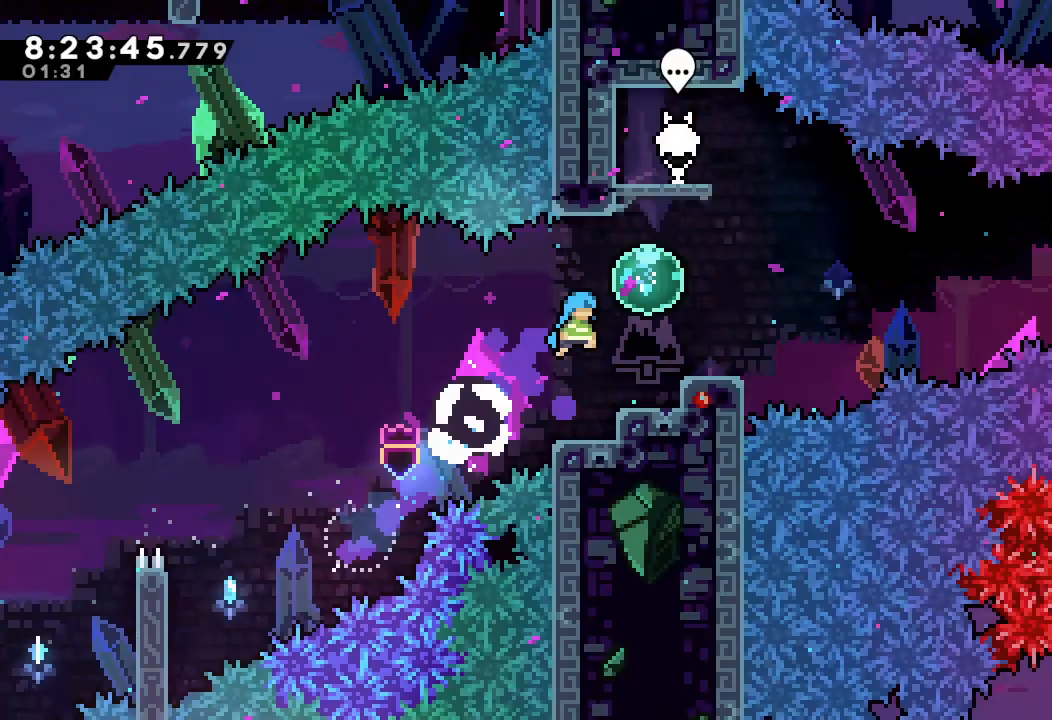
{"keys": ["d", "right"], "events": [[100, "up", "up"], [233, "down", "down"], [233, "s", "down"], [333, "s", "up"], [400, "down", "up"], [433, "d", "down"]]}
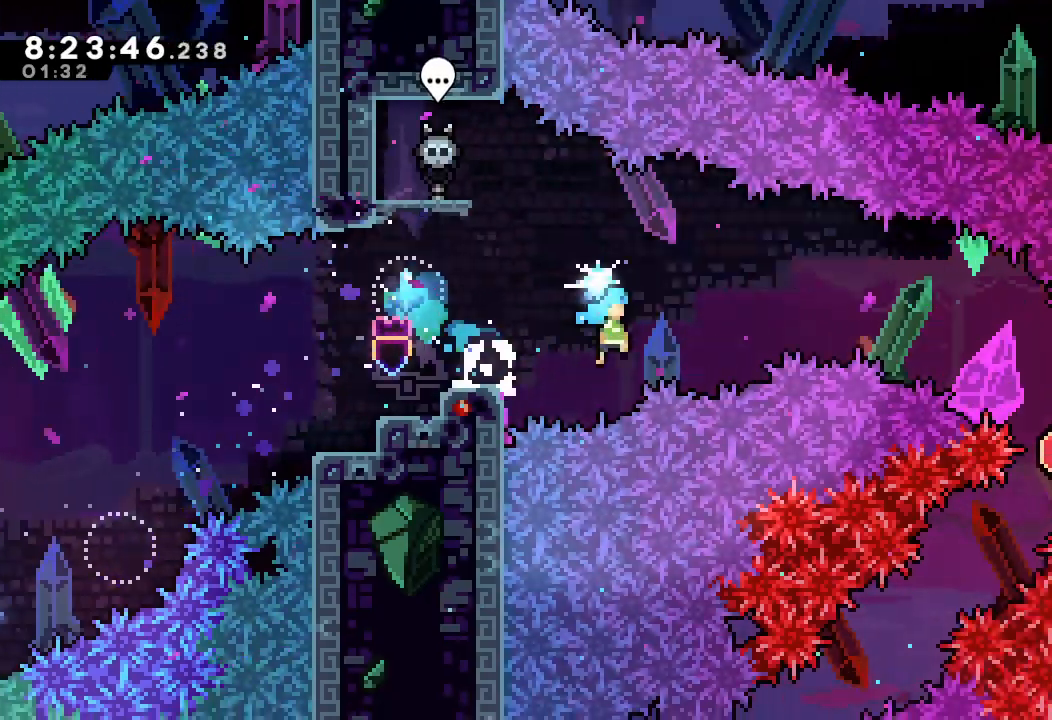
{"keys": [], "events": [[433, "d", "up"], [500, "right", "up"]]}
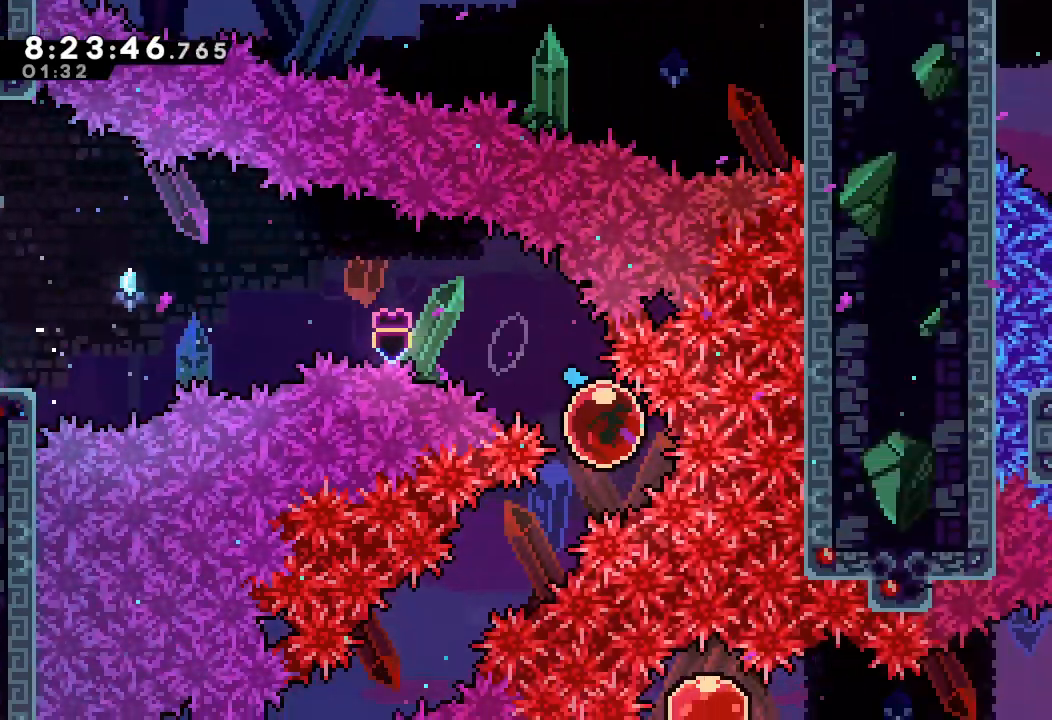
{"keys": [], "events": [[100, "left", "down"], [133, "down", "down"], [133, "s", "down"], [333, "down", "up"], [333, "s", "up"], [367, "left", "up"]]}
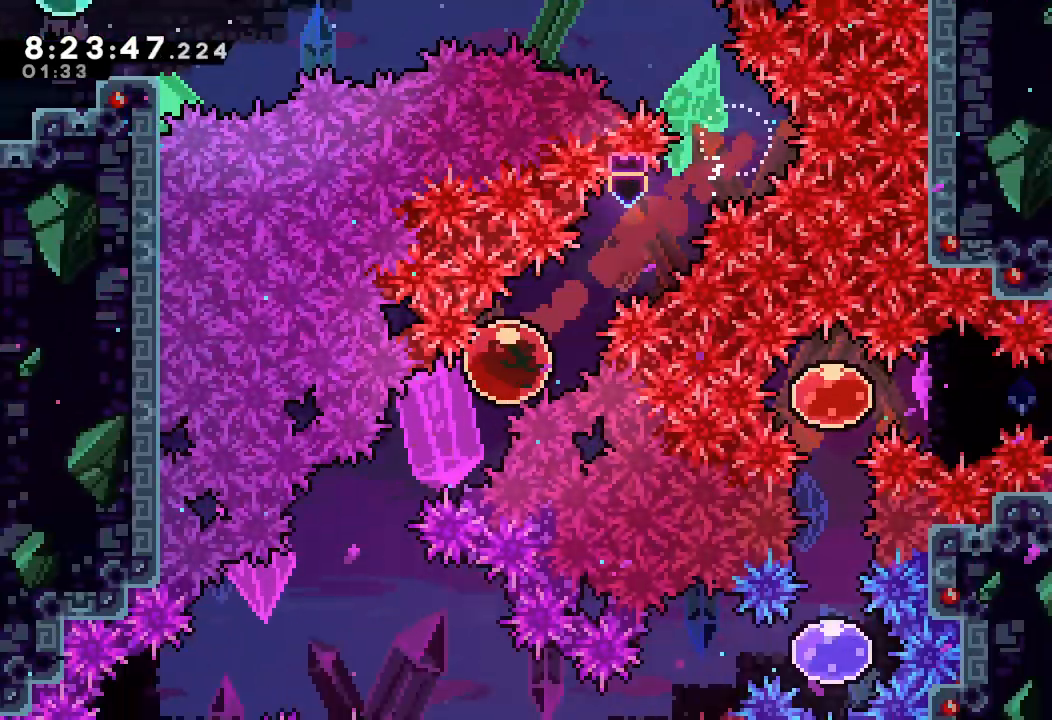
{"keys": [], "events": []}
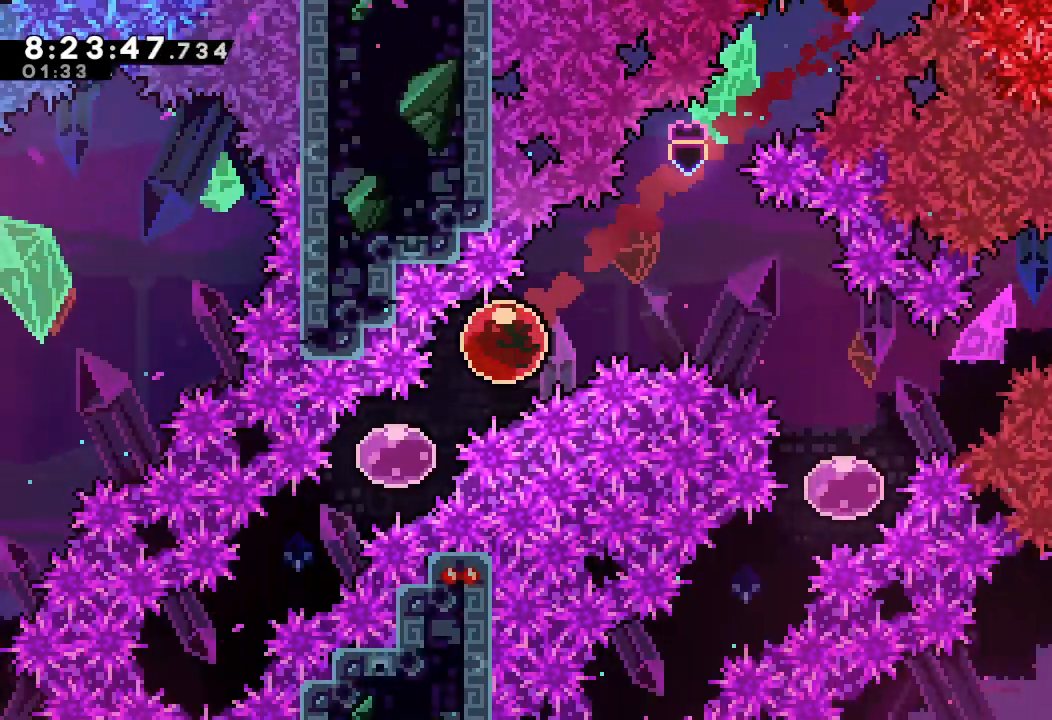
{"keys": ["right", "up"], "events": [[167, "down", "down"], [167, "left", "down"], [167, "s", "down"], [367, "s", "up"], [400, "down", "up"], [433, "left", "up"], [433, "right", "down"], [500, "up", "down"]]}